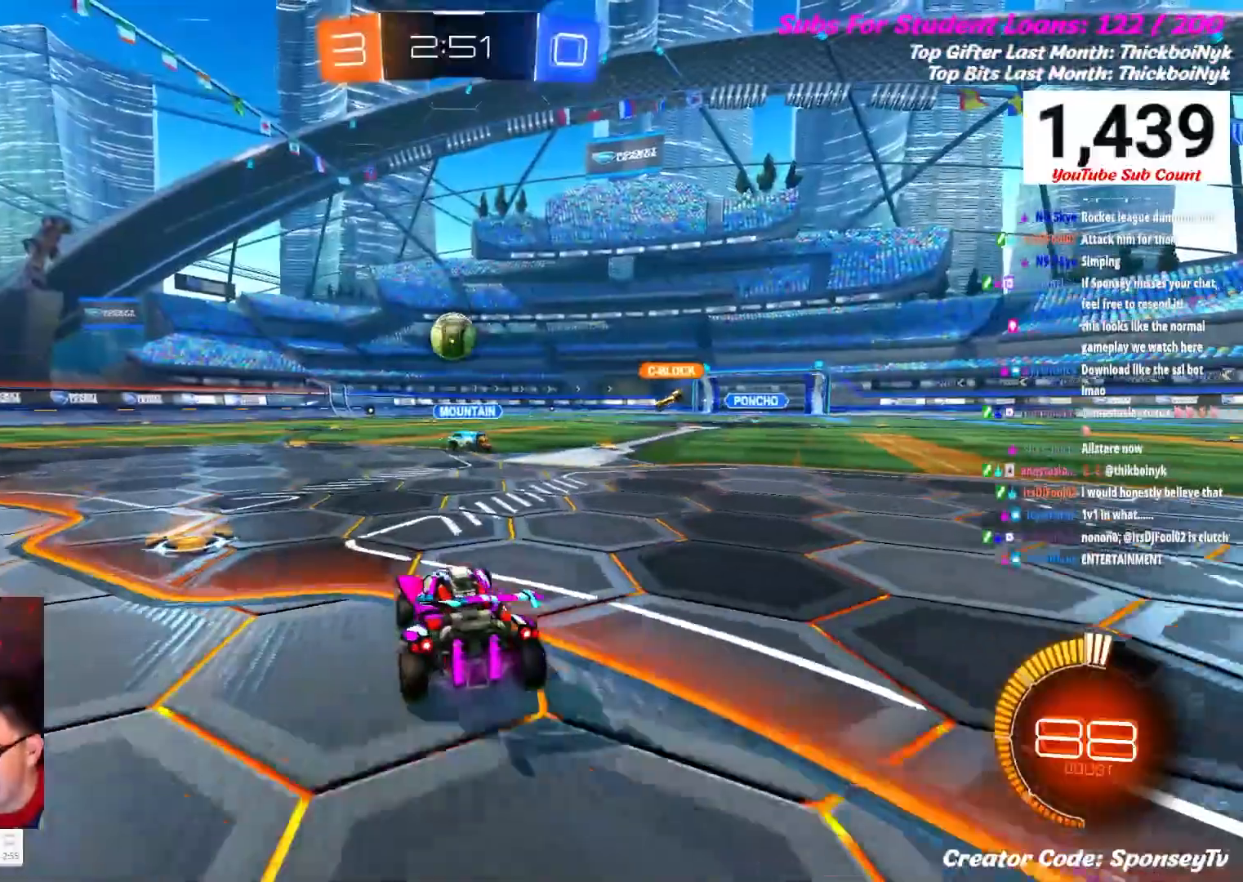
Gameplay with a controller (Xbox layout); each line is a JSON object with the inputs held at the frame after it. "events" lists button and stick changes between this image and that frame as [ms after this image, input, new state], when the widget could be followed in between.
{"buttons": ["R2"], "left_stick": "center", "right_stick": "center", "events": [[50, "left_stick", "center"]]}
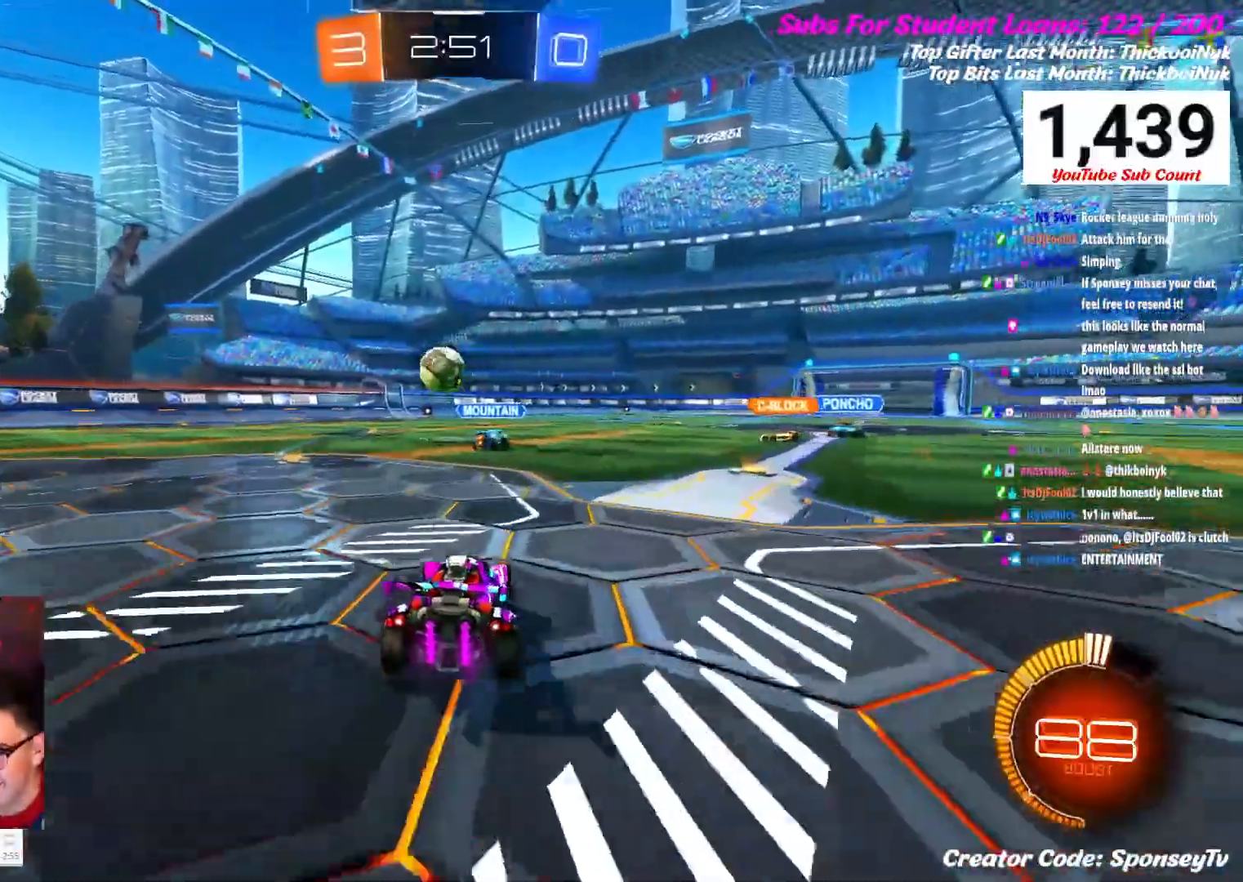
{"buttons": ["R2"], "left_stick": "up", "right_stick": "center", "events": [[17, "left_stick", "left"], [317, "left_stick", "center"], [333, "B", "down"], [400, "left_stick", "up"], [450, "B", "up"]]}
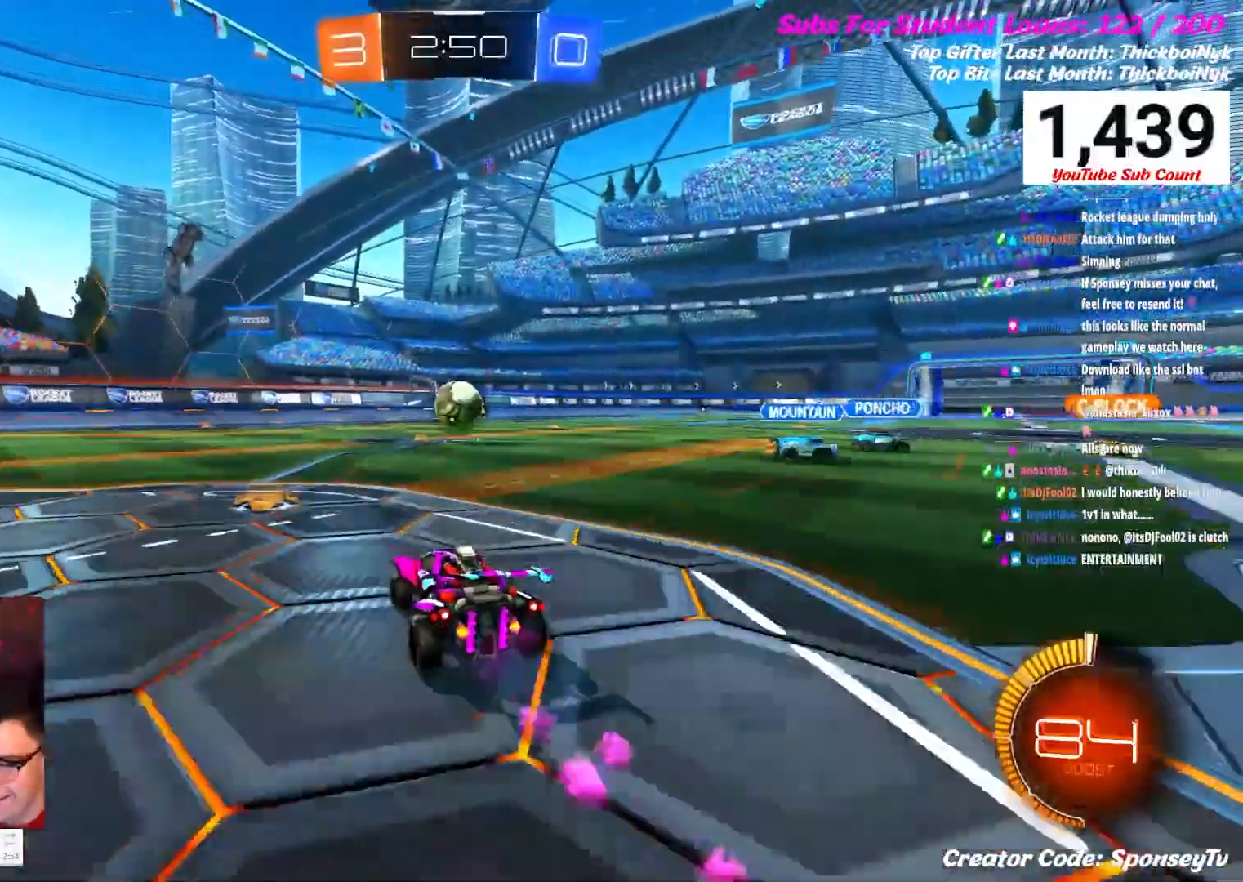
{"buttons": ["R2"], "left_stick": "center", "right_stick": "center", "events": [[33, "B", "down"], [150, "B", "up"], [183, "left_stick", "center"], [233, "B", "down"], [467, "B", "up"]]}
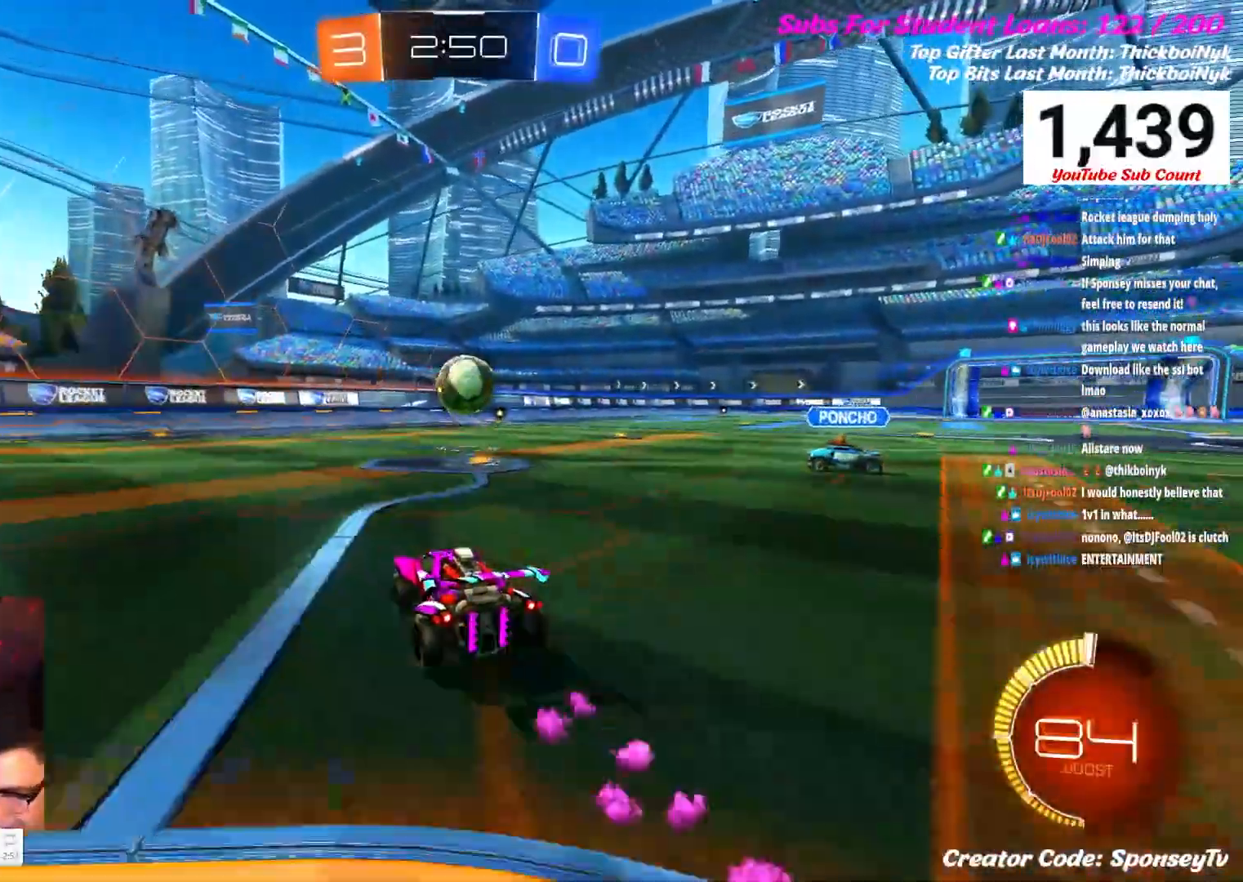
{"buttons": ["R2"], "left_stick": "up", "right_stick": "center", "events": [[200, "B", "down"], [350, "left_stick", "up"], [400, "B", "up"]]}
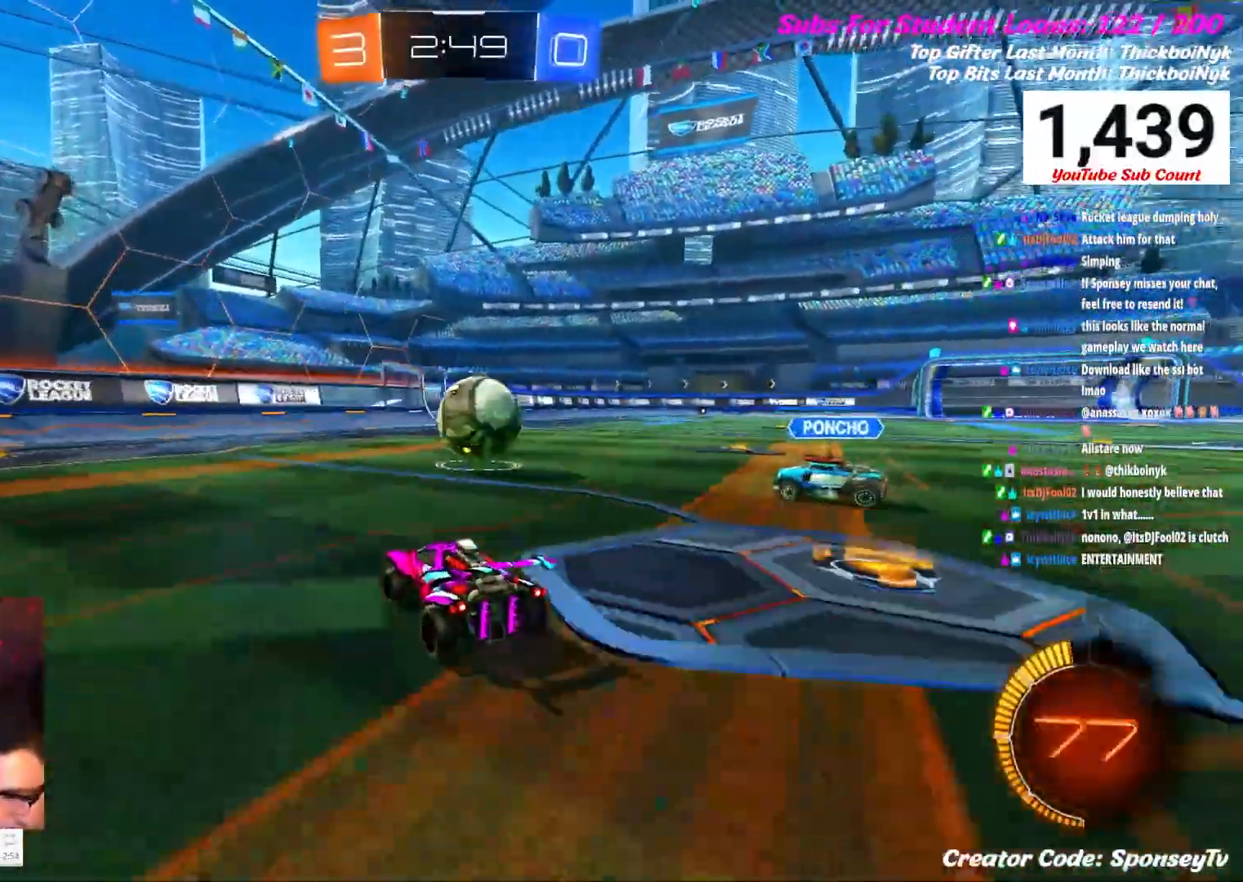
{"buttons": ["R2"], "left_stick": "up-right", "right_stick": "center", "events": [[17, "left_stick", "up-right"], [150, "X", "down"], [400, "X", "up"]]}
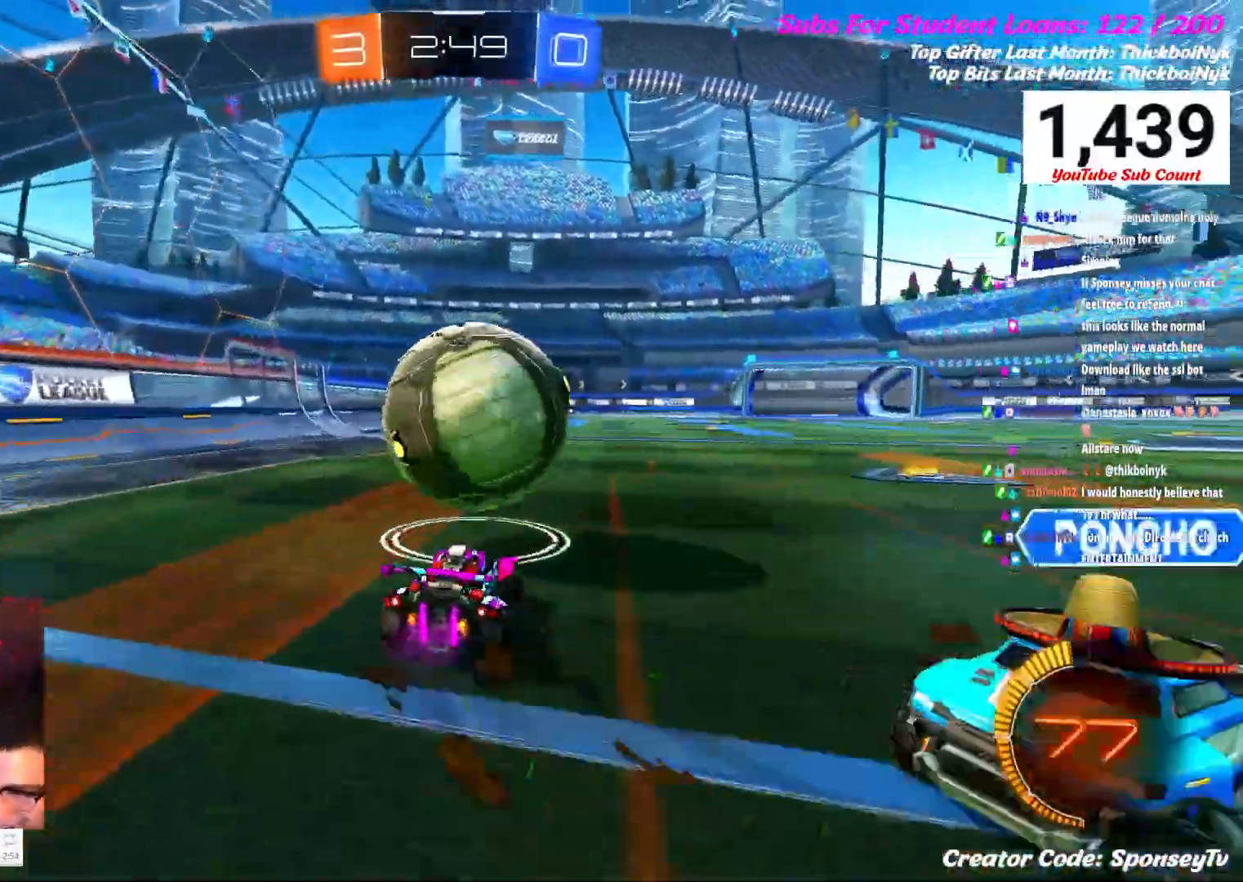
{"buttons": ["R2"], "left_stick": "up-left", "right_stick": "center", "events": [[83, "left_stick", "up"], [467, "left_stick", "up-left"]]}
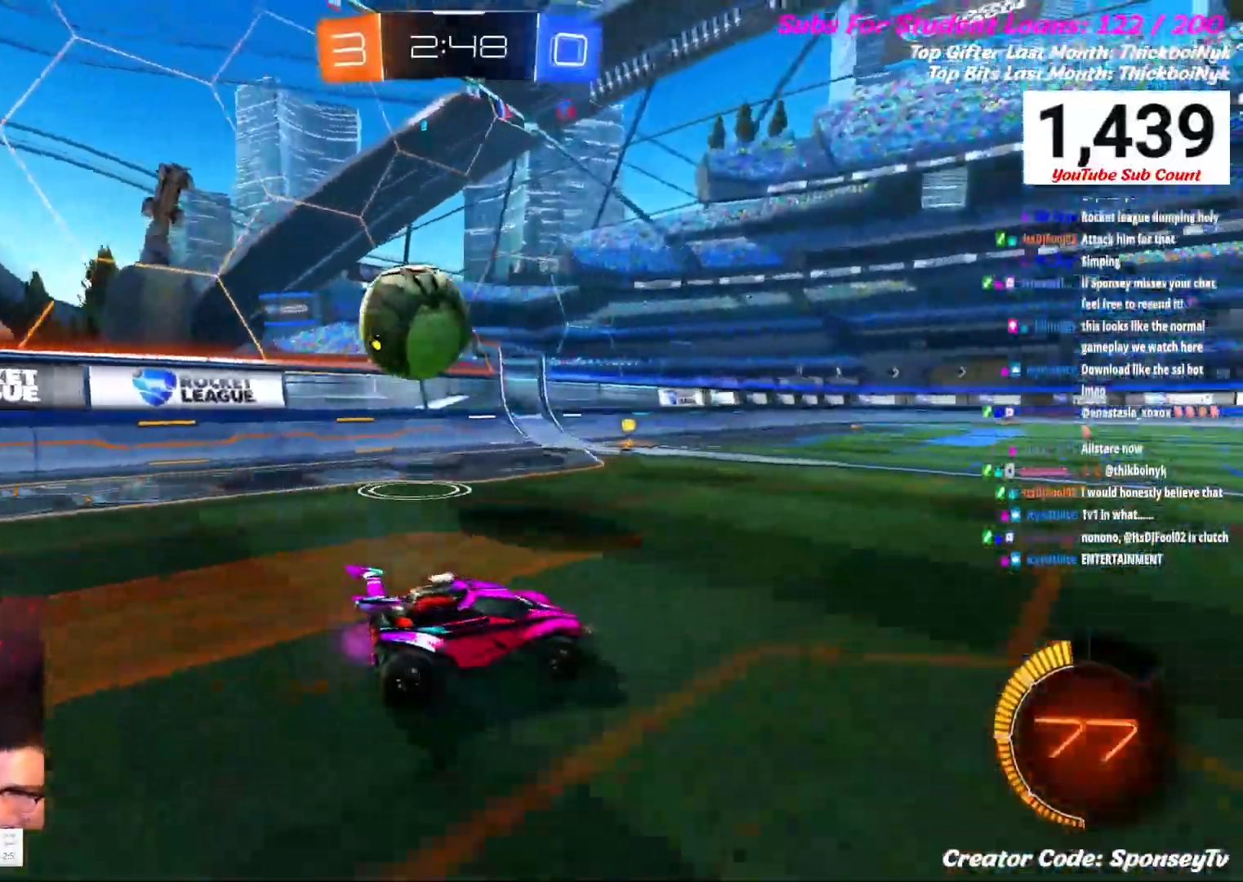
{"buttons": ["R2"], "left_stick": "left", "right_stick": "center", "events": [[150, "left_stick", "left"]]}
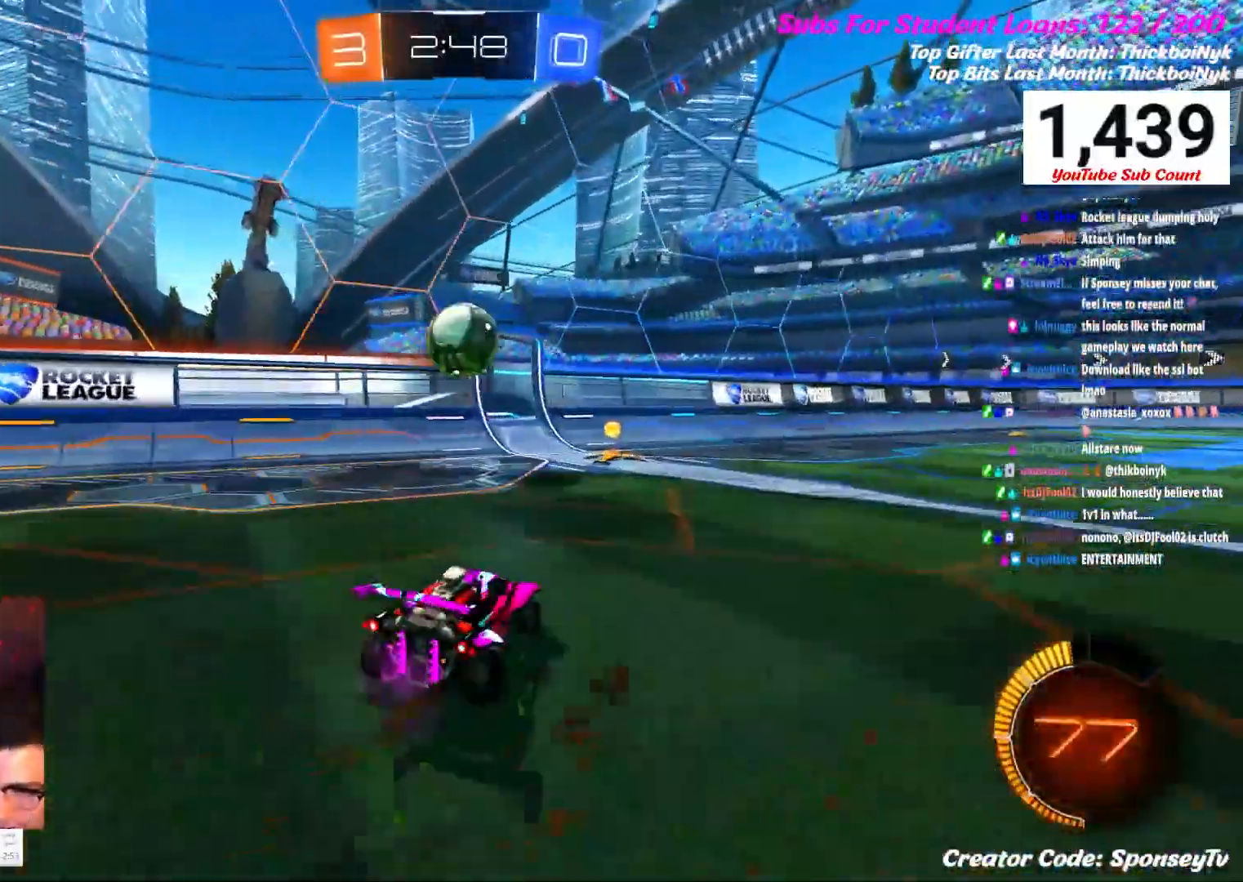
{"buttons": ["B", "R2"], "left_stick": "up-right", "right_stick": "center", "events": [[133, "left_stick", "center"], [267, "left_stick", "right"], [417, "left_stick", "up-right"], [433, "B", "down"]]}
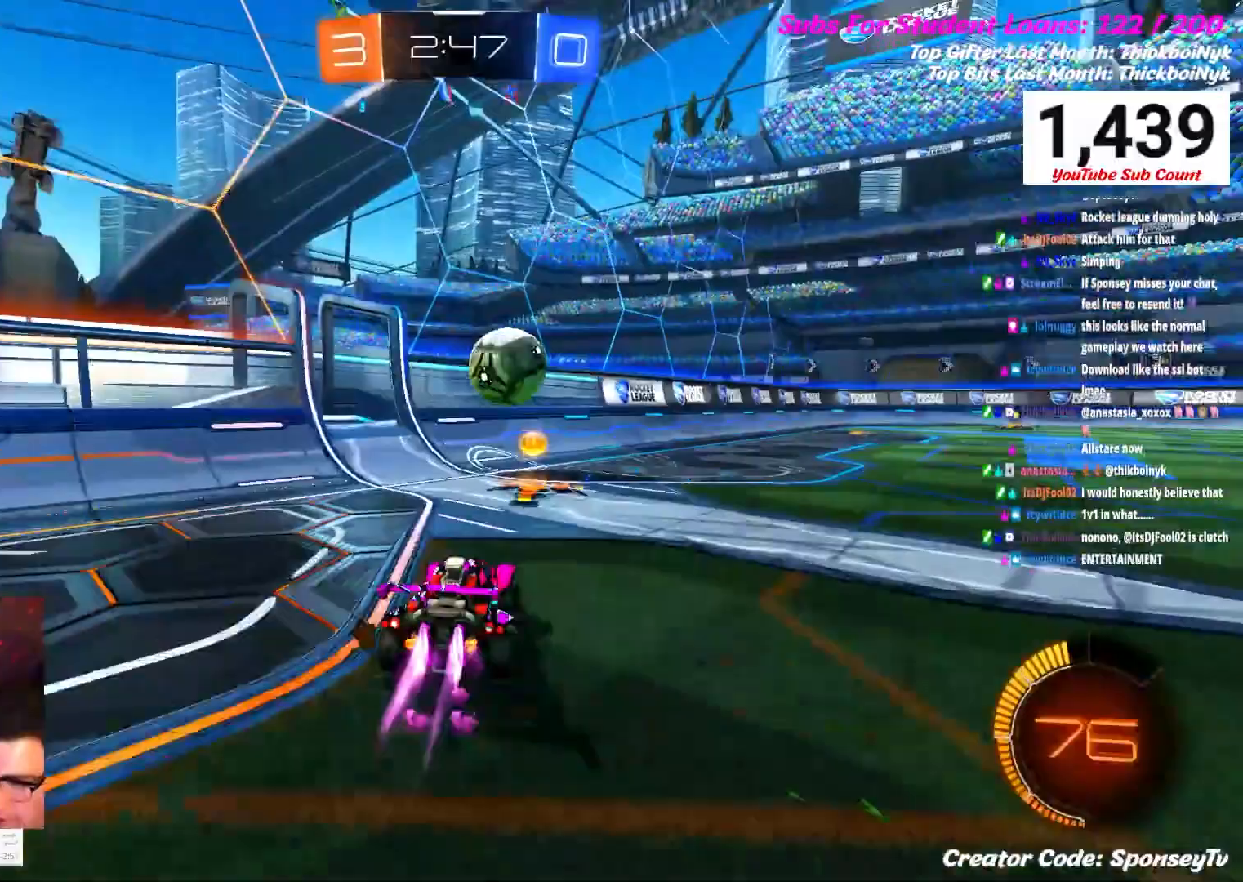
{"buttons": ["R2"], "left_stick": "right", "right_stick": "center", "events": [[67, "B", "up"], [117, "left_stick", "center"], [433, "left_stick", "right"]]}
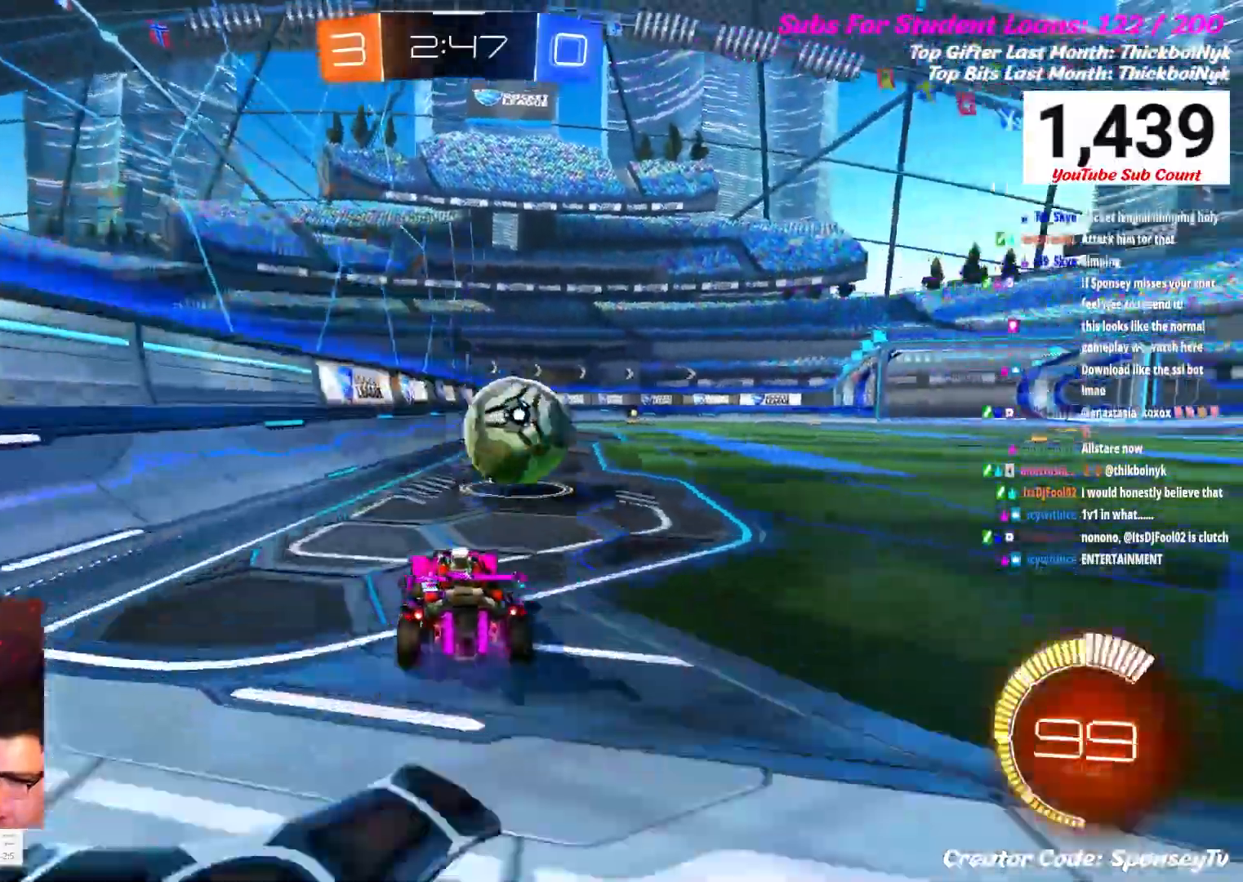
{"buttons": ["R2"], "left_stick": "right", "right_stick": "center", "events": []}
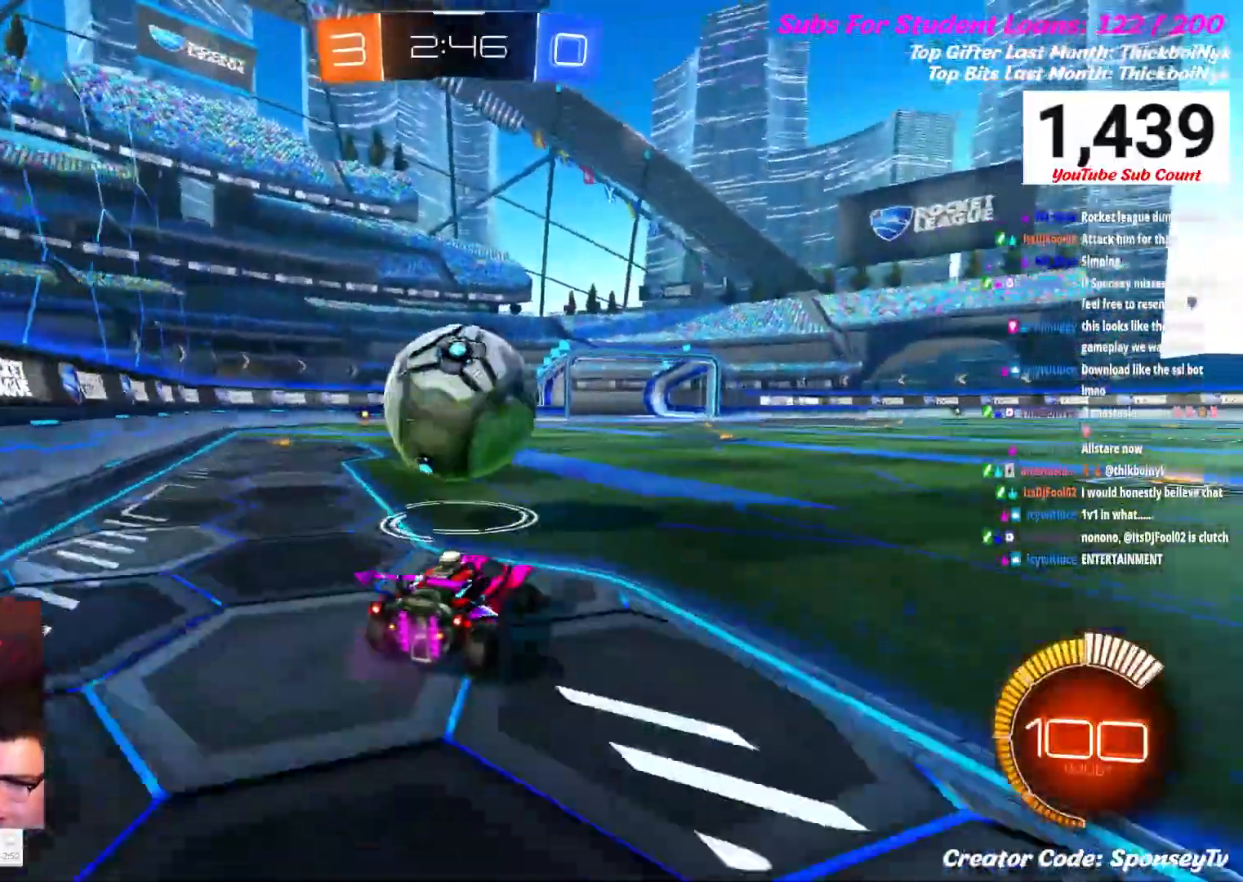
{"buttons": [], "left_stick": "down-left", "right_stick": "center", "events": [[150, "R2", "up"], [233, "left_stick", "up-left"], [350, "left_stick", "left"], [500, "left_stick", "down-left"]]}
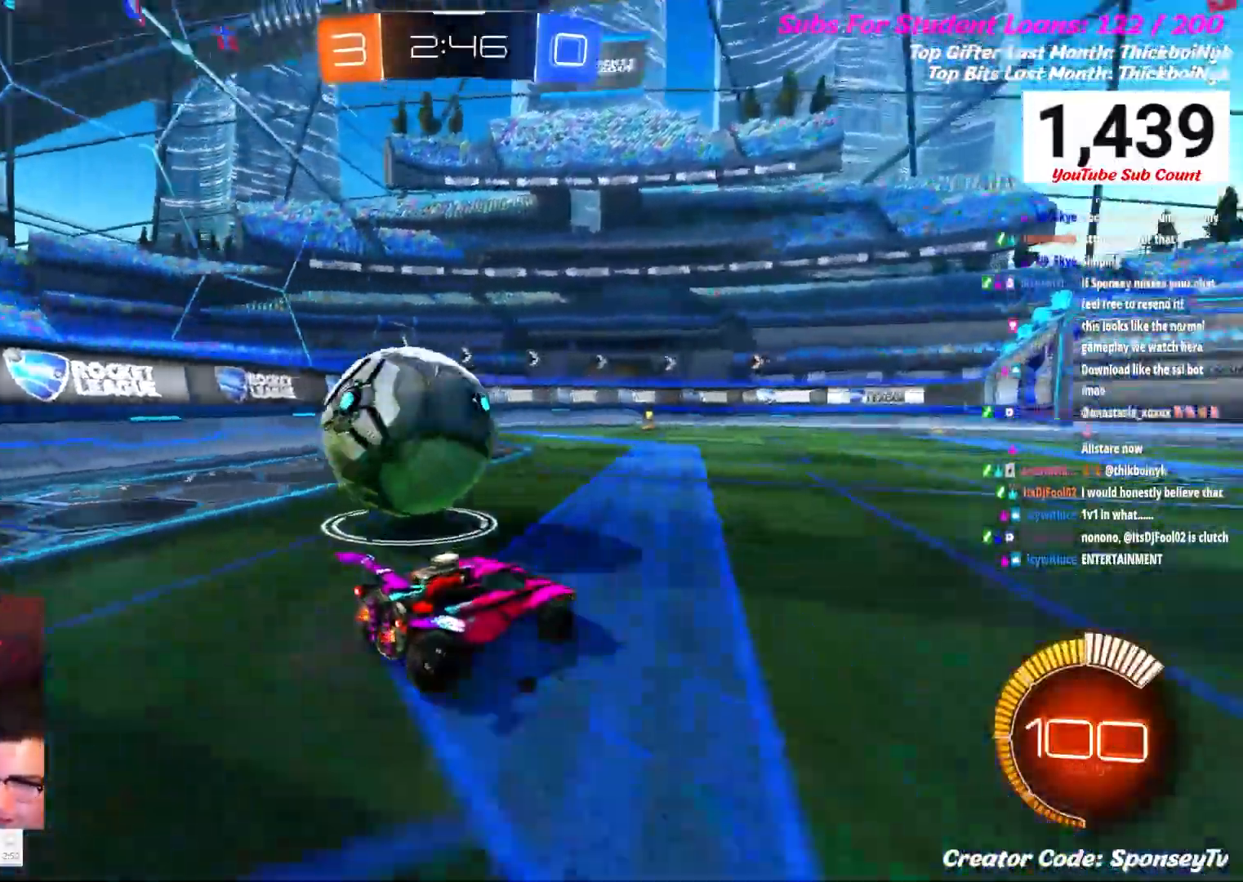
{"buttons": [], "left_stick": "down-left", "right_stick": "center", "events": []}
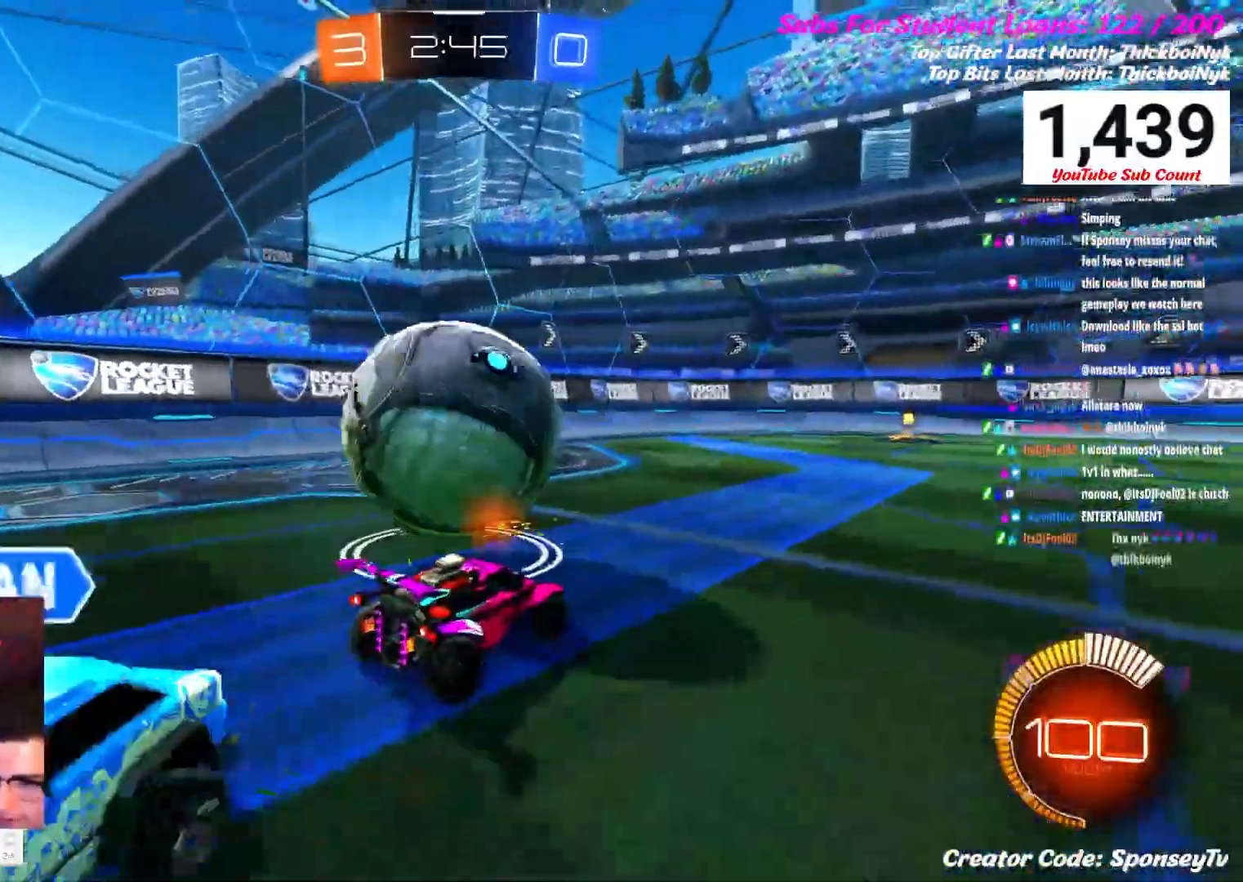
{"buttons": ["L2", "R2"], "left_stick": "down-left", "right_stick": "center", "events": [[450, "R2", "down"], [467, "L2", "down"]]}
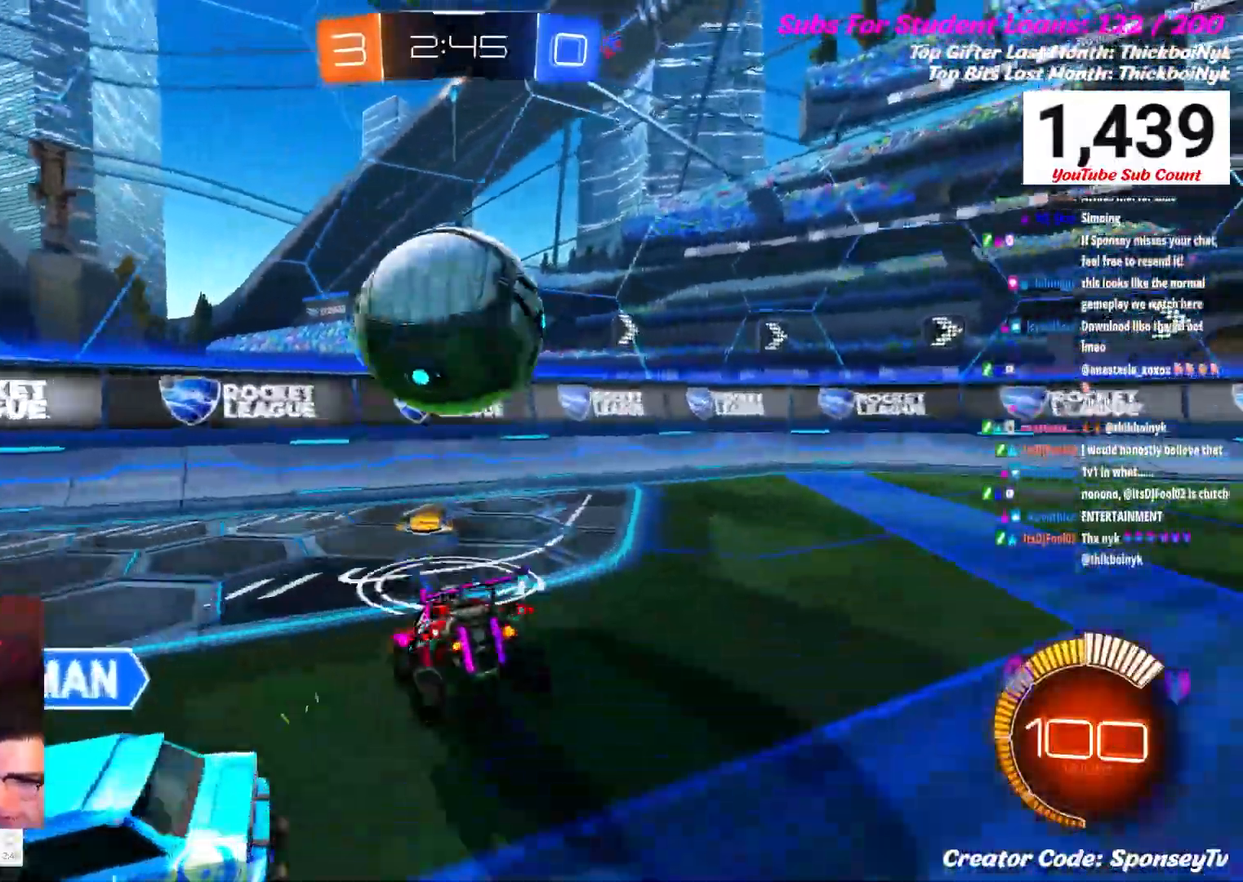
{"buttons": ["R2"], "left_stick": "center", "right_stick": "center", "events": [[17, "left_stick", "left"], [233, "L2", "up"], [267, "left_stick", "center"]]}
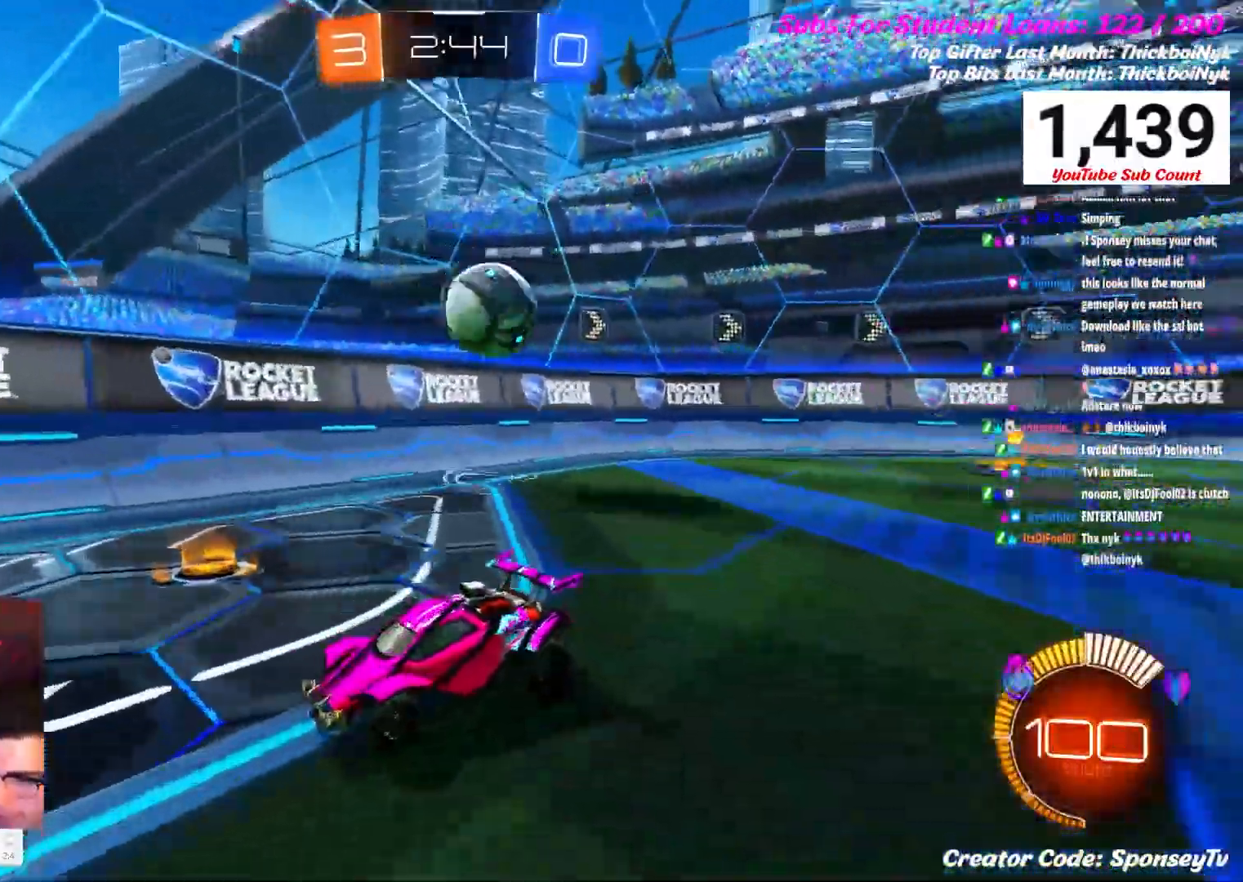
{"buttons": ["R2"], "left_stick": "right", "right_stick": "center", "events": [[133, "left_stick", "right"]]}
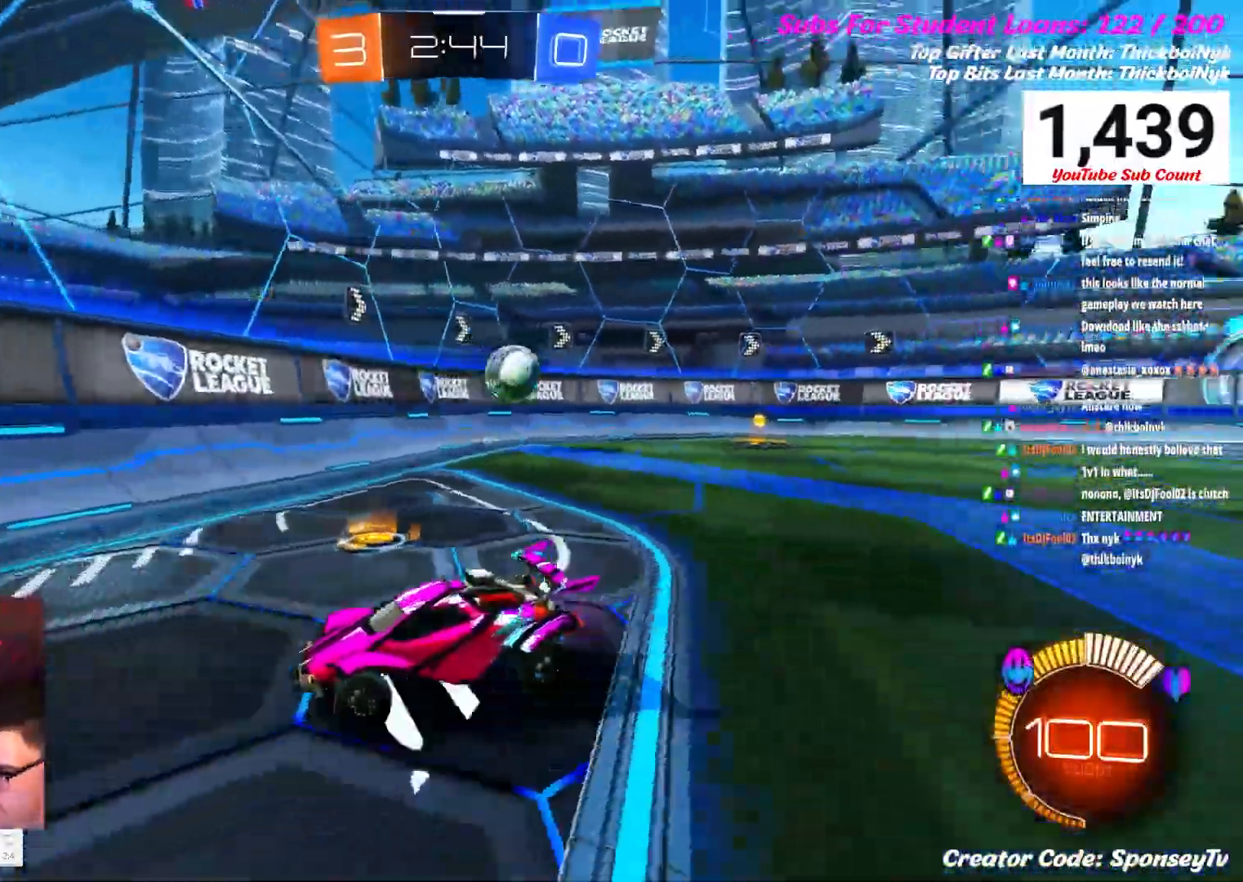
{"buttons": ["B", "R2"], "left_stick": "right", "right_stick": "center", "events": [[433, "B", "down"]]}
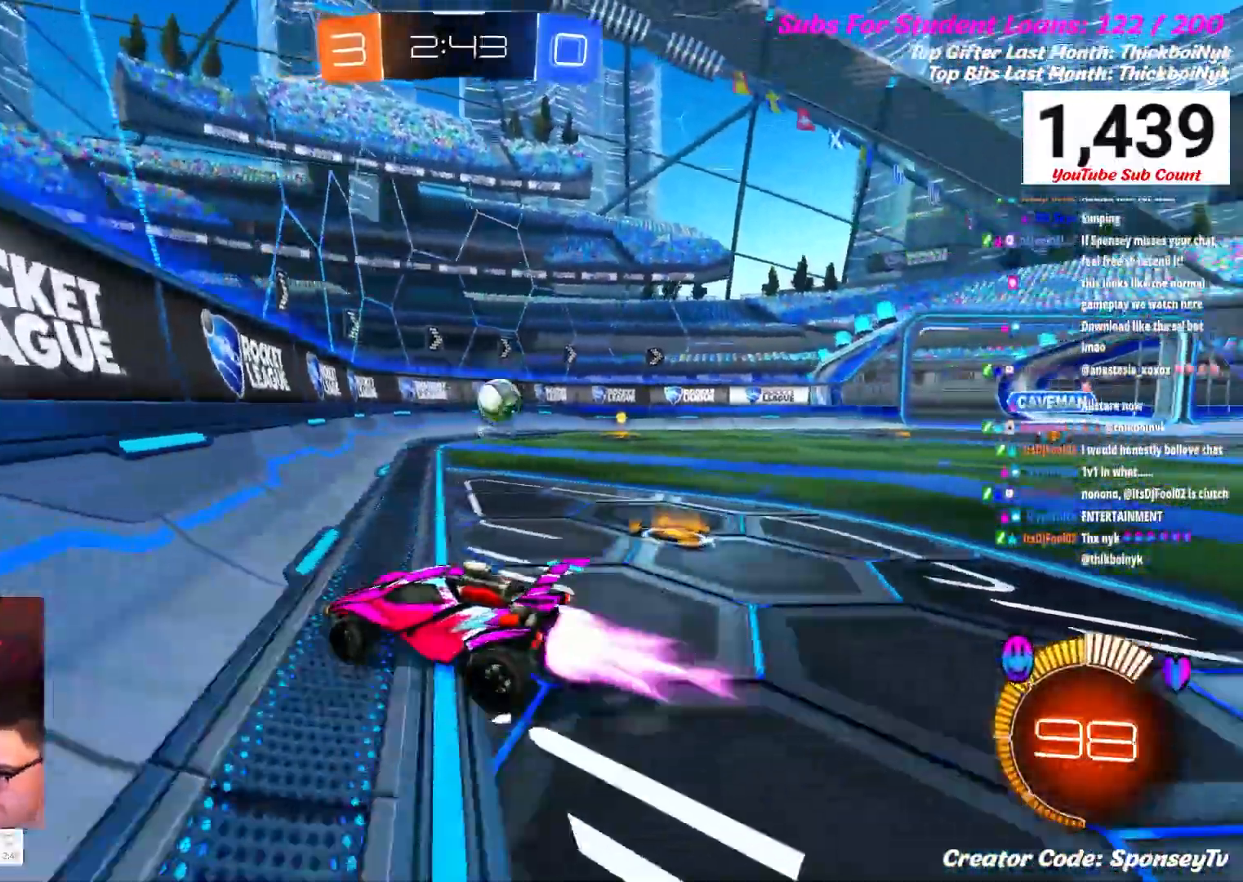
{"buttons": ["R2"], "left_stick": "right", "right_stick": "center", "events": [[200, "B", "up"]]}
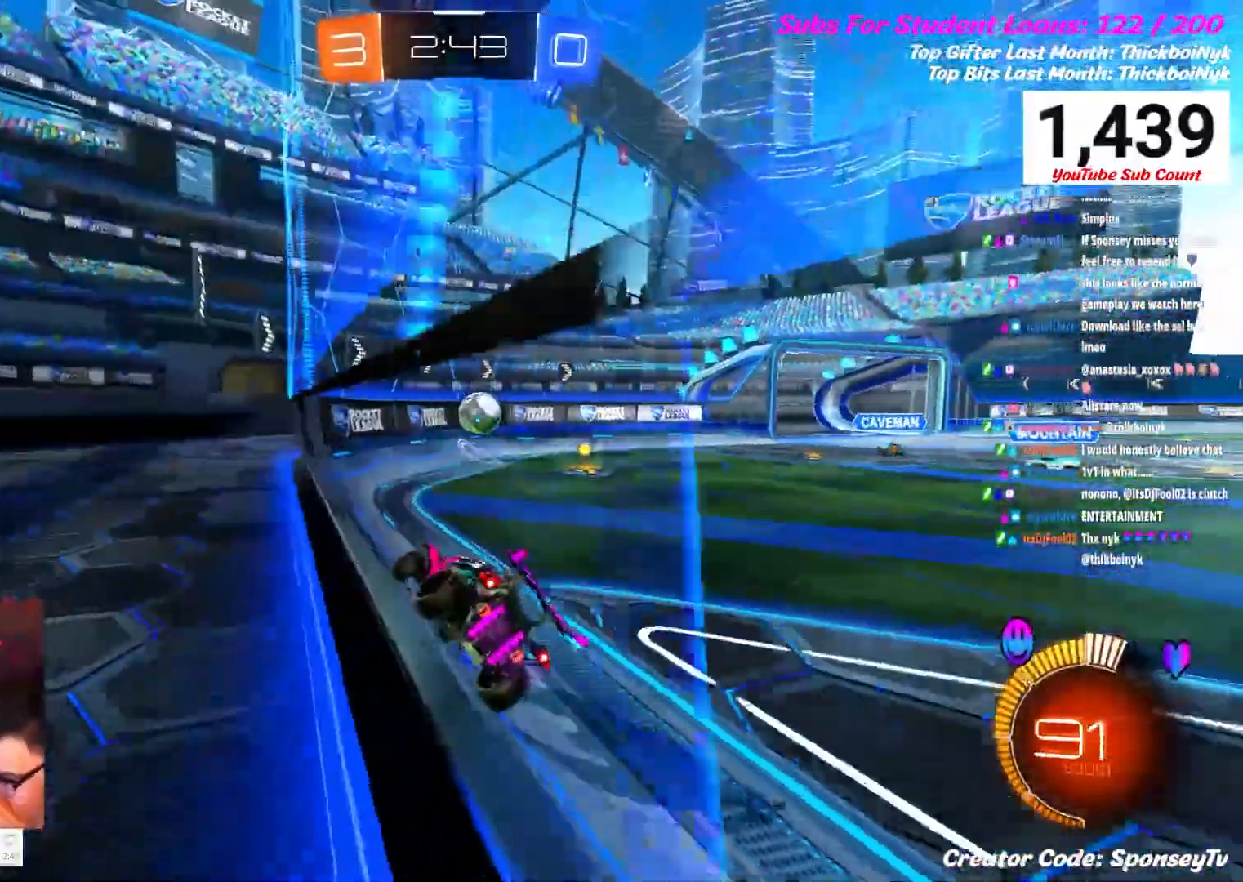
{"buttons": ["R2"], "left_stick": "center", "right_stick": "center", "events": [[283, "left_stick", "center"]]}
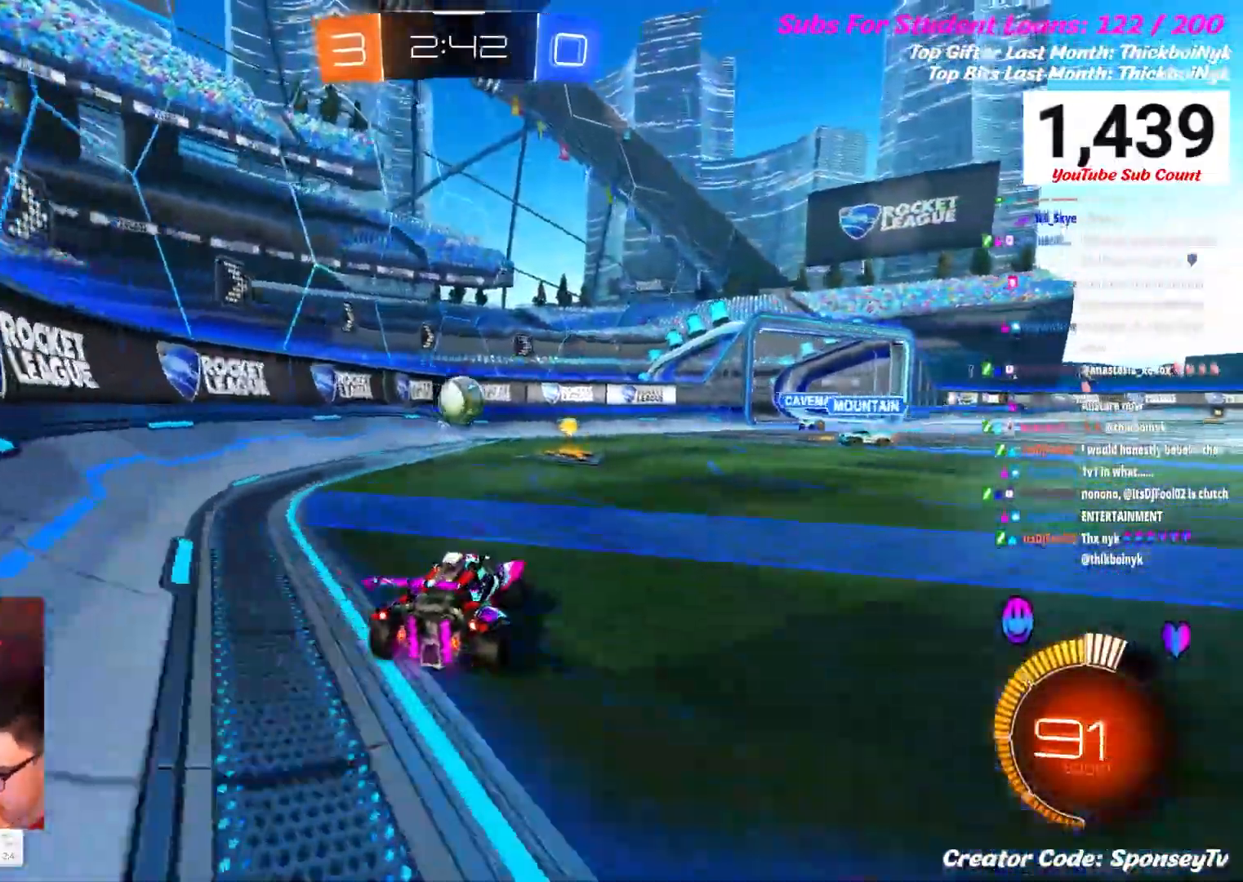
{"buttons": [], "left_stick": "center", "right_stick": "center", "events": [[467, "R2", "up"]]}
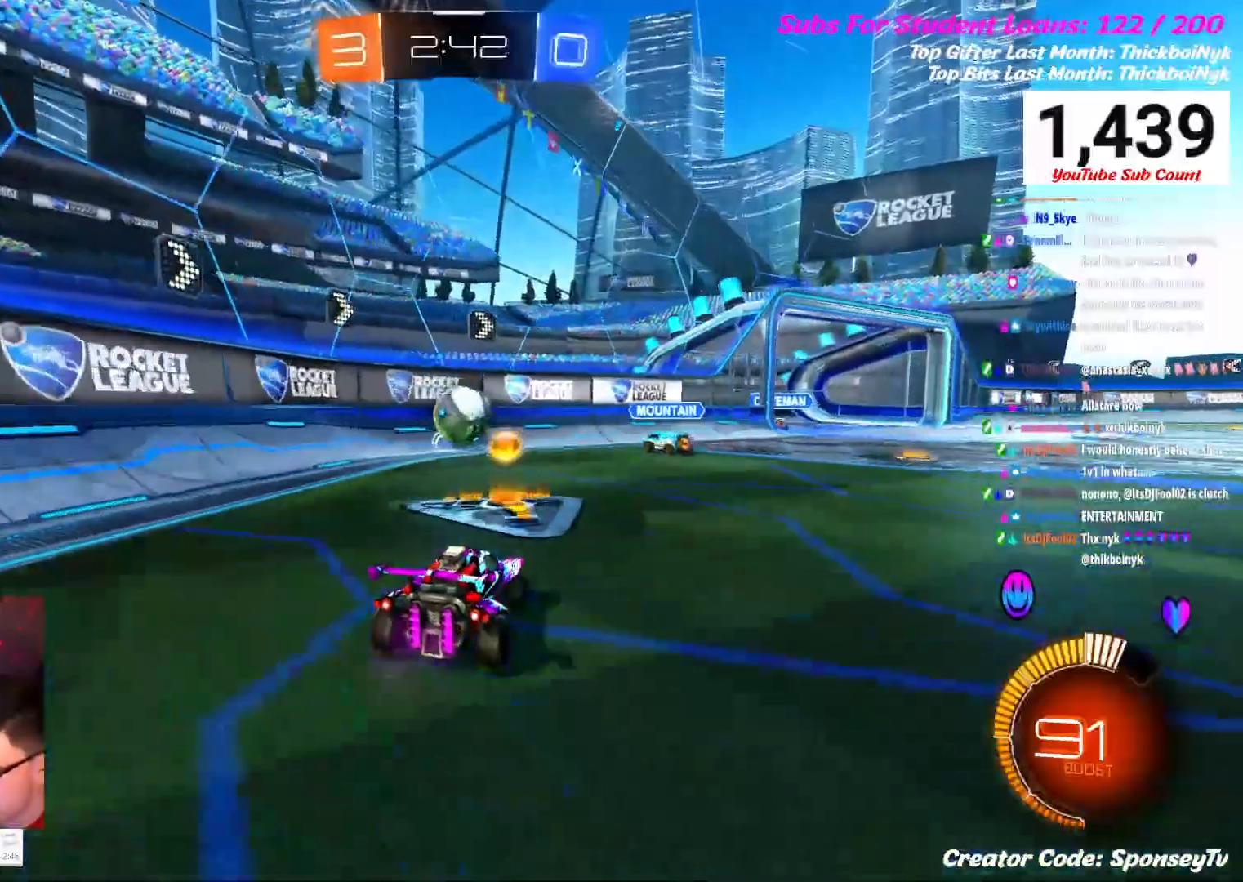
{"buttons": [], "left_stick": "center", "right_stick": "center", "events": [[83, "L2", "down"], [417, "L2", "up"]]}